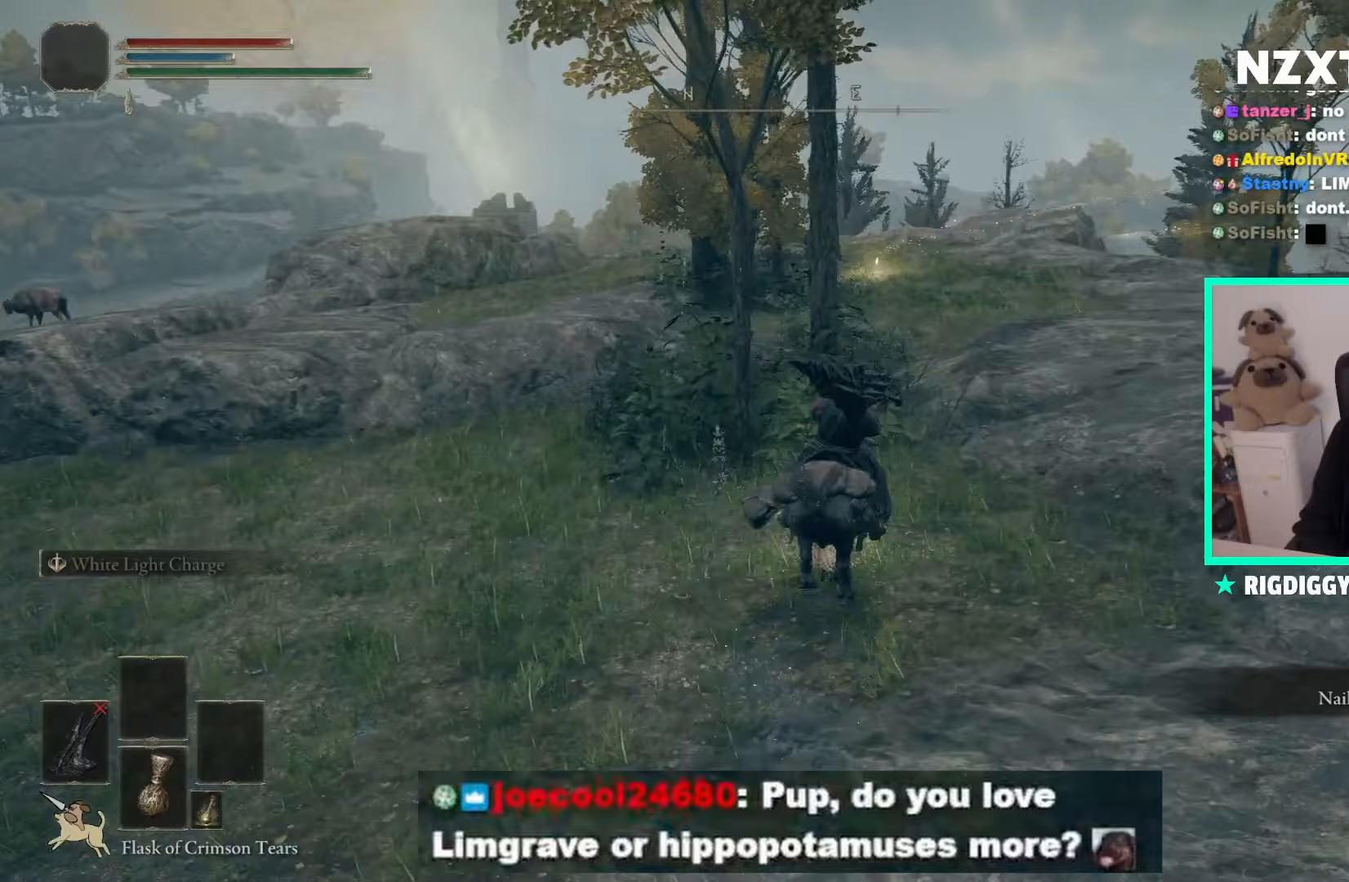
Gameplay with a controller (Xbox layout); each line is a JSON object with the inputs held at the frame after it. "events" lists button and stick changes between this image and that frame as [ms after this image, input, new state], when the widget could be followed in between.
{"buttons": [], "left_stick": "up-right", "right_stick": "center", "events": [[33, "left_stick", "up-right"], [217, "L1", "up"]]}
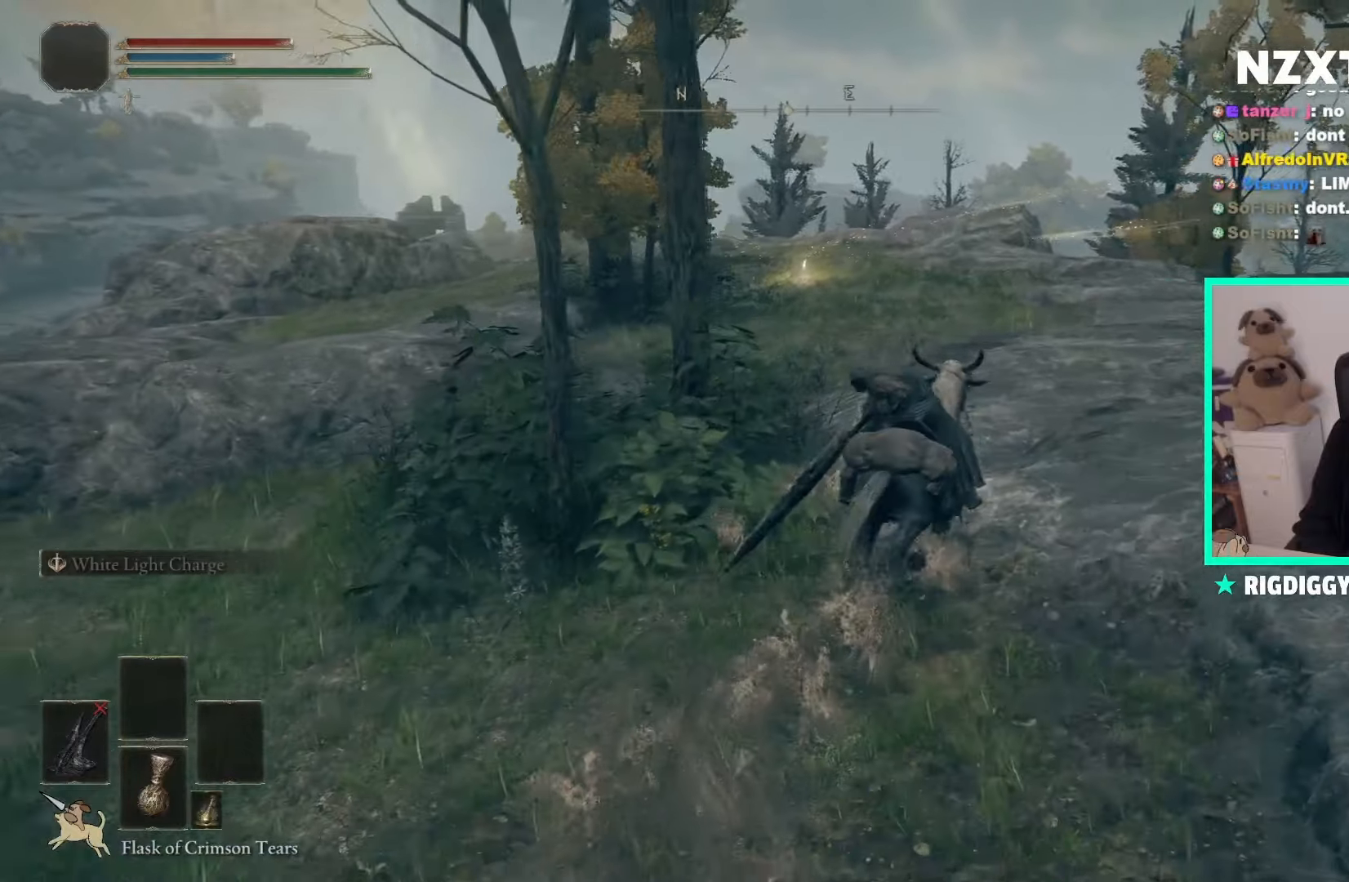
{"buttons": ["B"], "left_stick": "up", "right_stick": "center", "events": [[67, "left_stick", "up"], [300, "right_stick", "down-left"], [367, "B", "down"], [367, "right_stick", "center"]]}
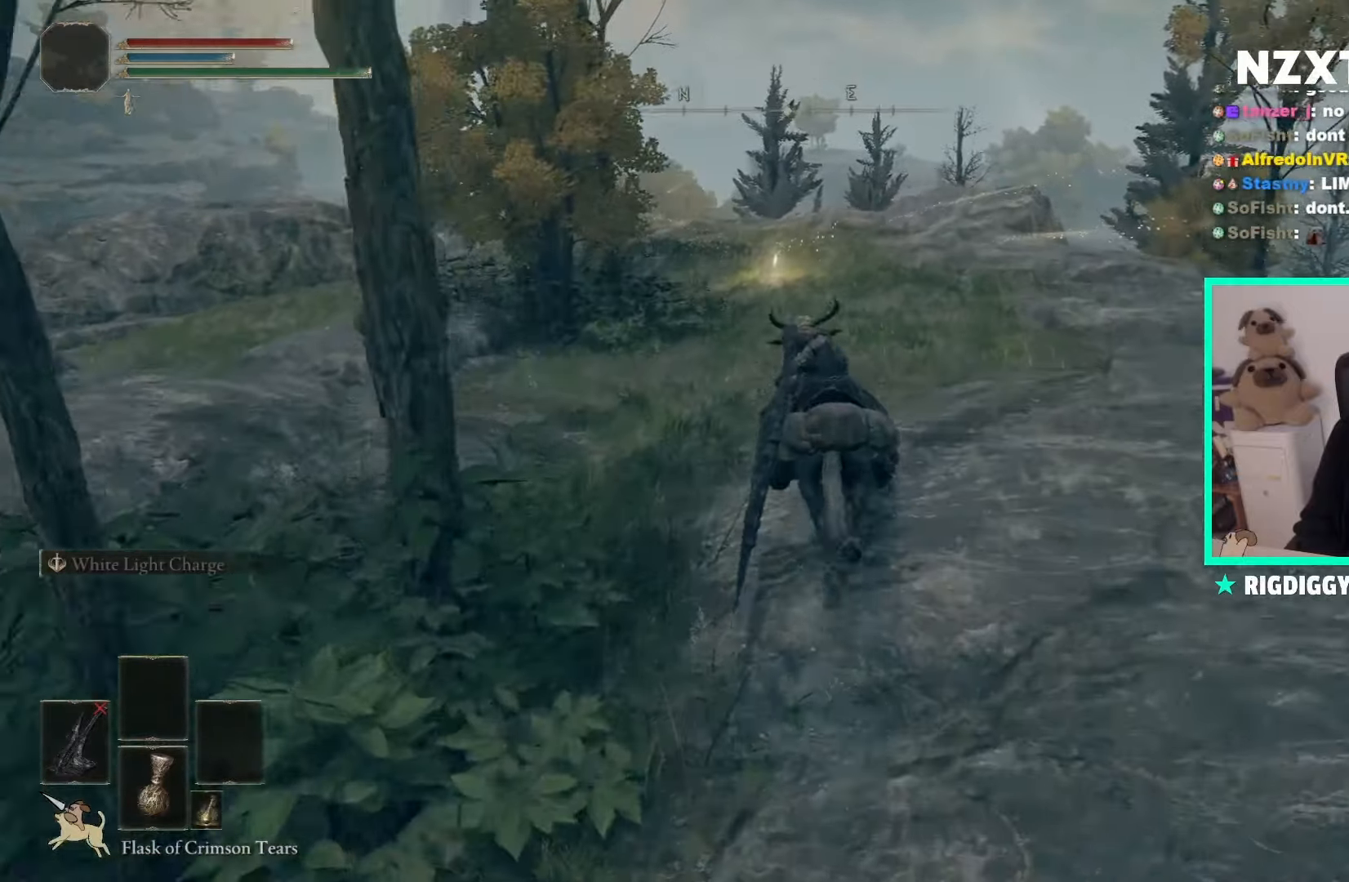
{"buttons": [], "left_stick": "up", "right_stick": "down-left", "events": [[33, "B", "up"], [400, "right_stick", "down-left"]]}
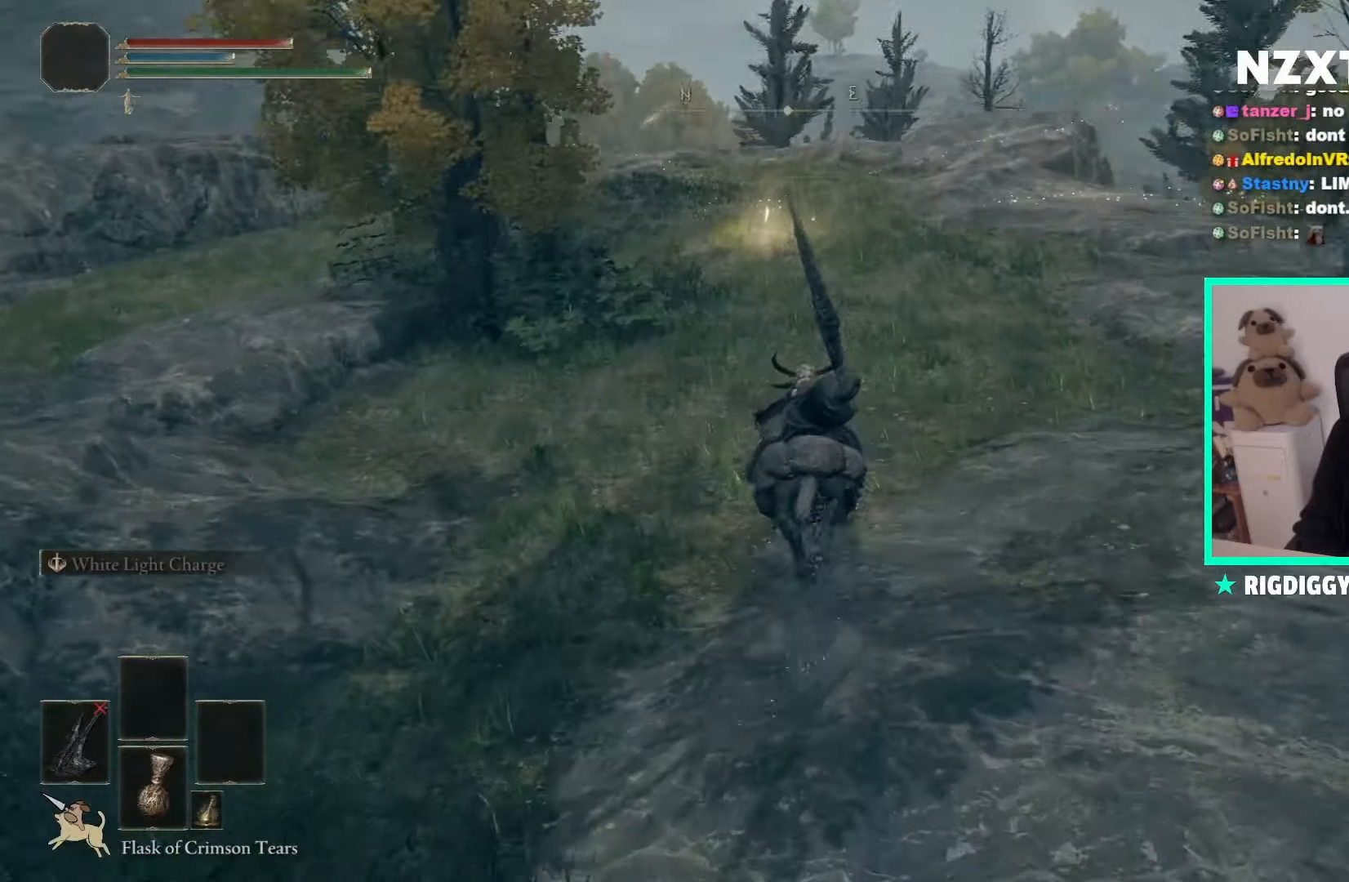
{"buttons": [], "left_stick": "up", "right_stick": "center", "events": [[117, "right_stick", "center"]]}
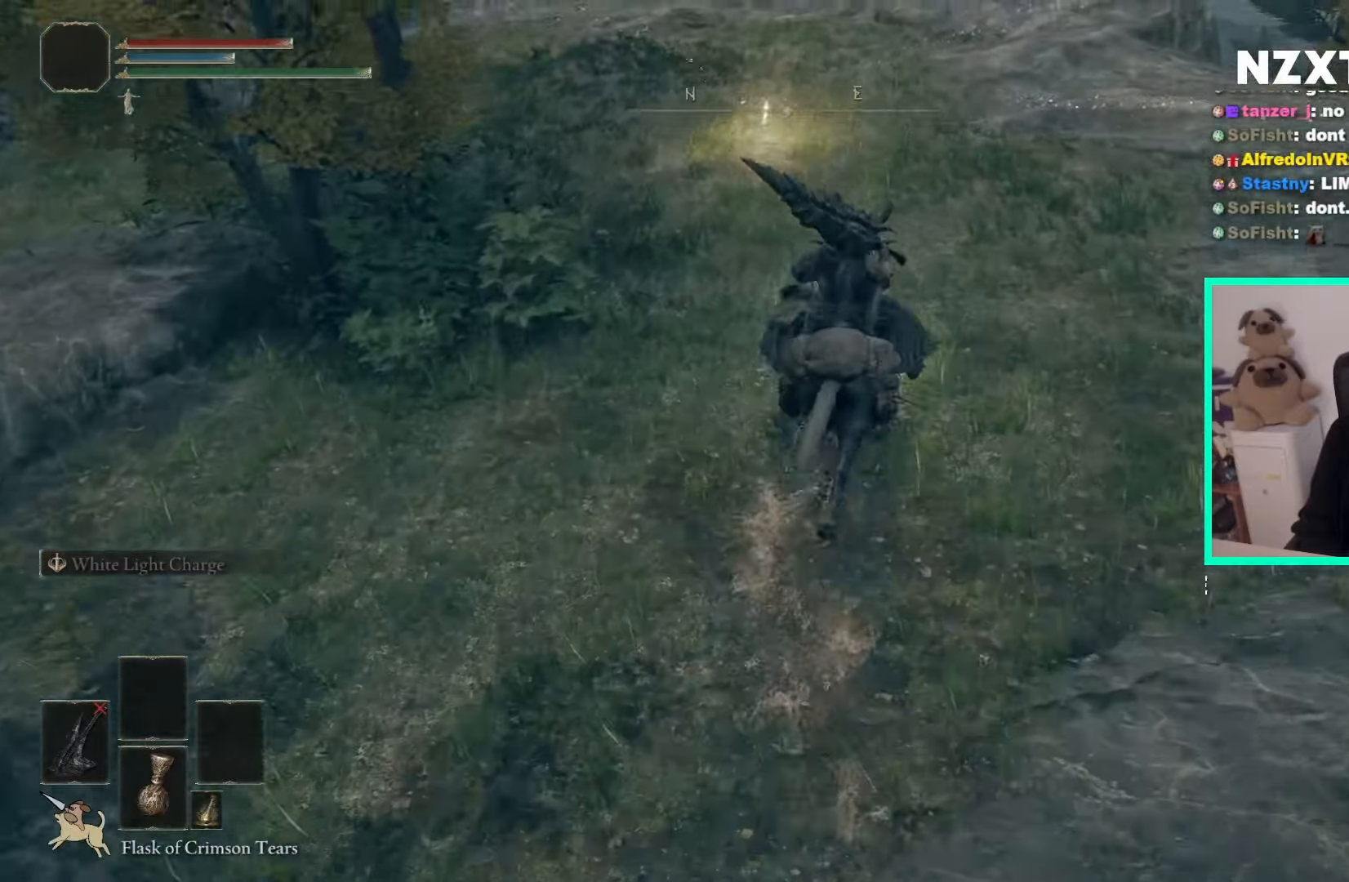
{"buttons": ["A"], "left_stick": "up-right", "right_stick": "center", "events": [[50, "left_stick", "up-right"], [400, "A", "down"]]}
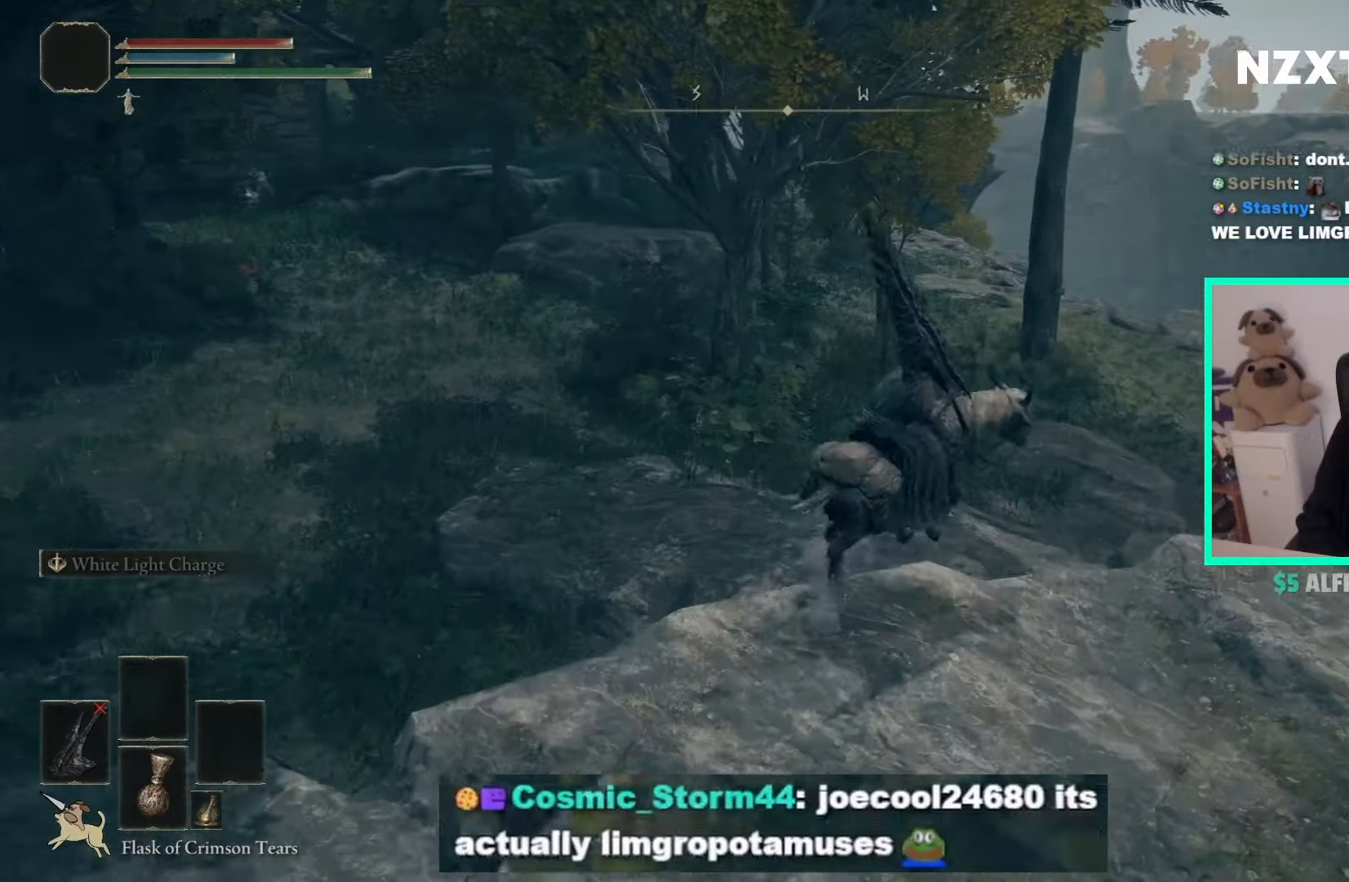
{"buttons": [], "left_stick": "up-right", "right_stick": "center", "events": [[83, "A", "up"], [217, "A", "down"], [367, "A", "up"]]}
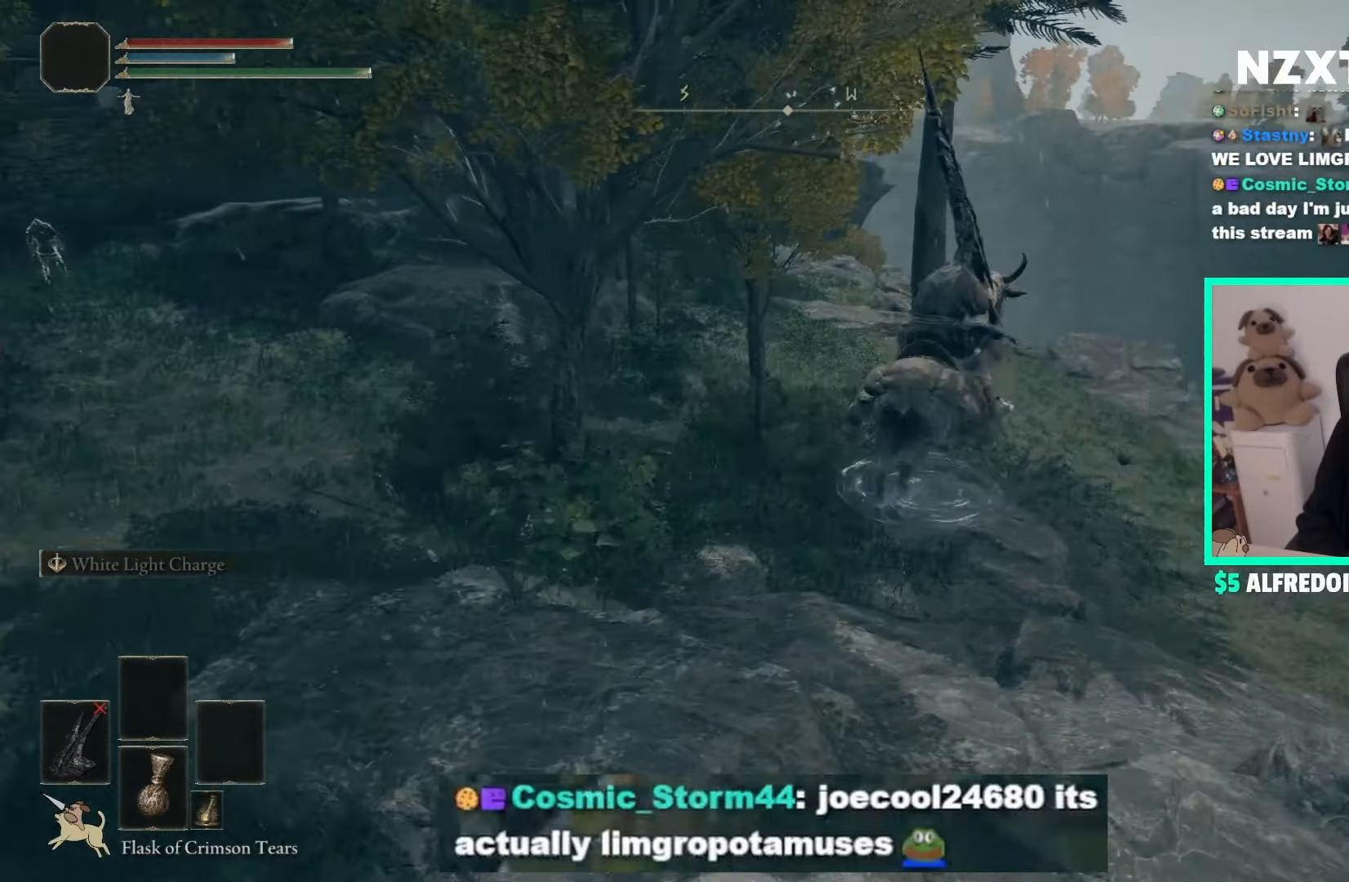
{"buttons": [], "left_stick": "up", "right_stick": "center", "events": [[500, "left_stick", "up"]]}
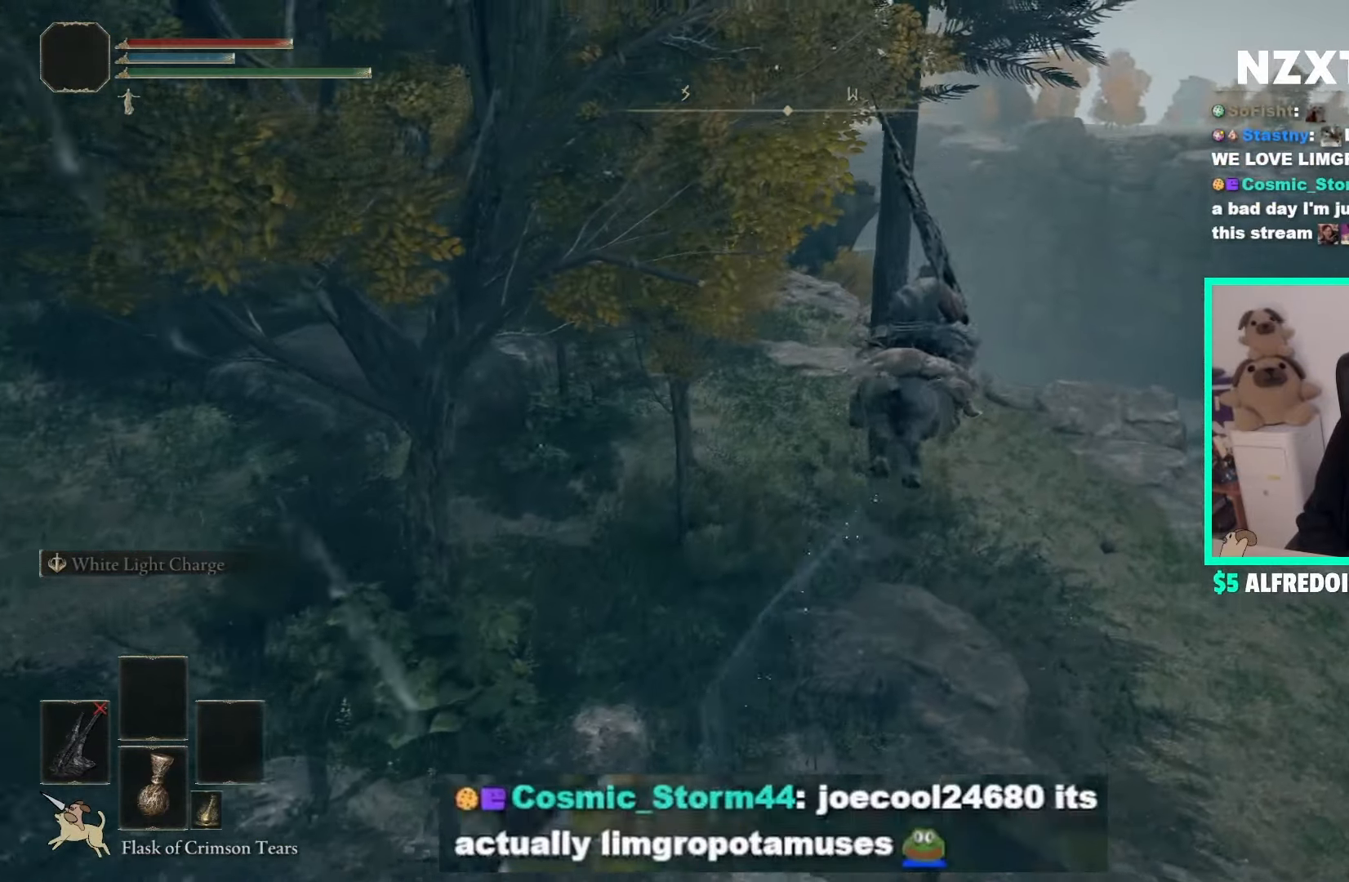
{"buttons": [], "left_stick": "up", "right_stick": "center", "events": []}
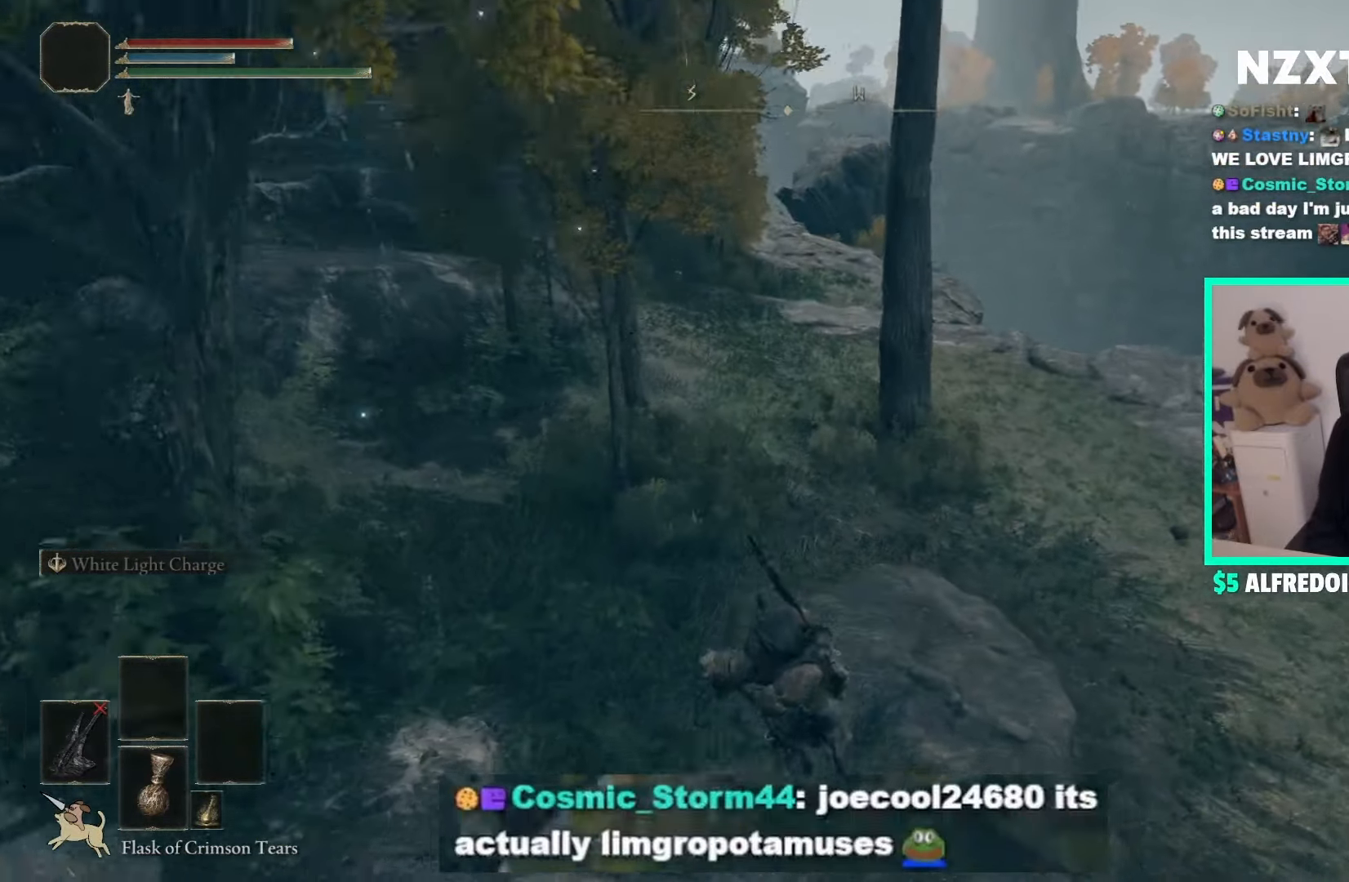
{"buttons": [], "left_stick": "up", "right_stick": "center", "events": []}
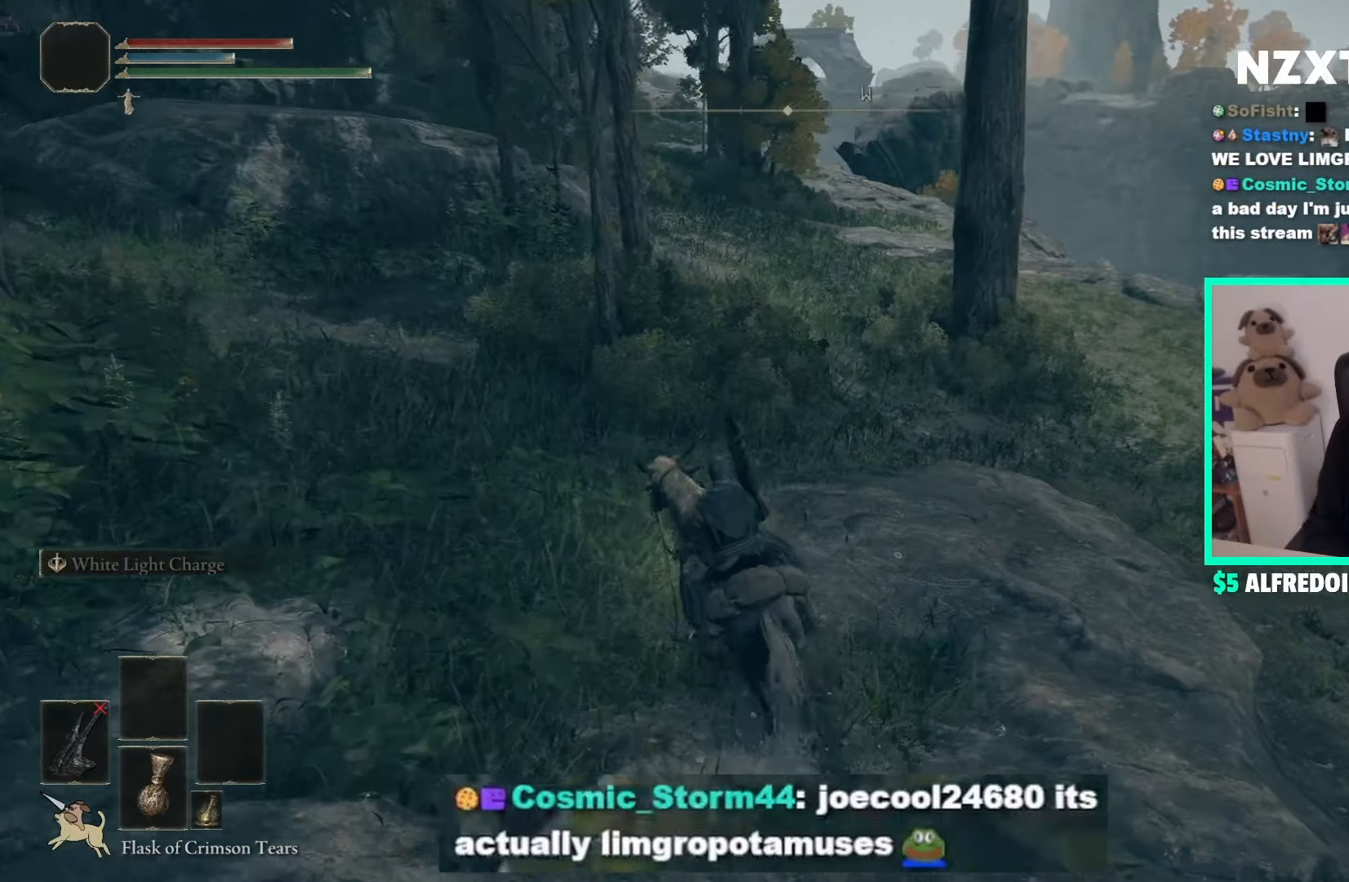
{"buttons": [], "left_stick": "up-right", "right_stick": "center", "events": [[300, "left_stick", "up-right"]]}
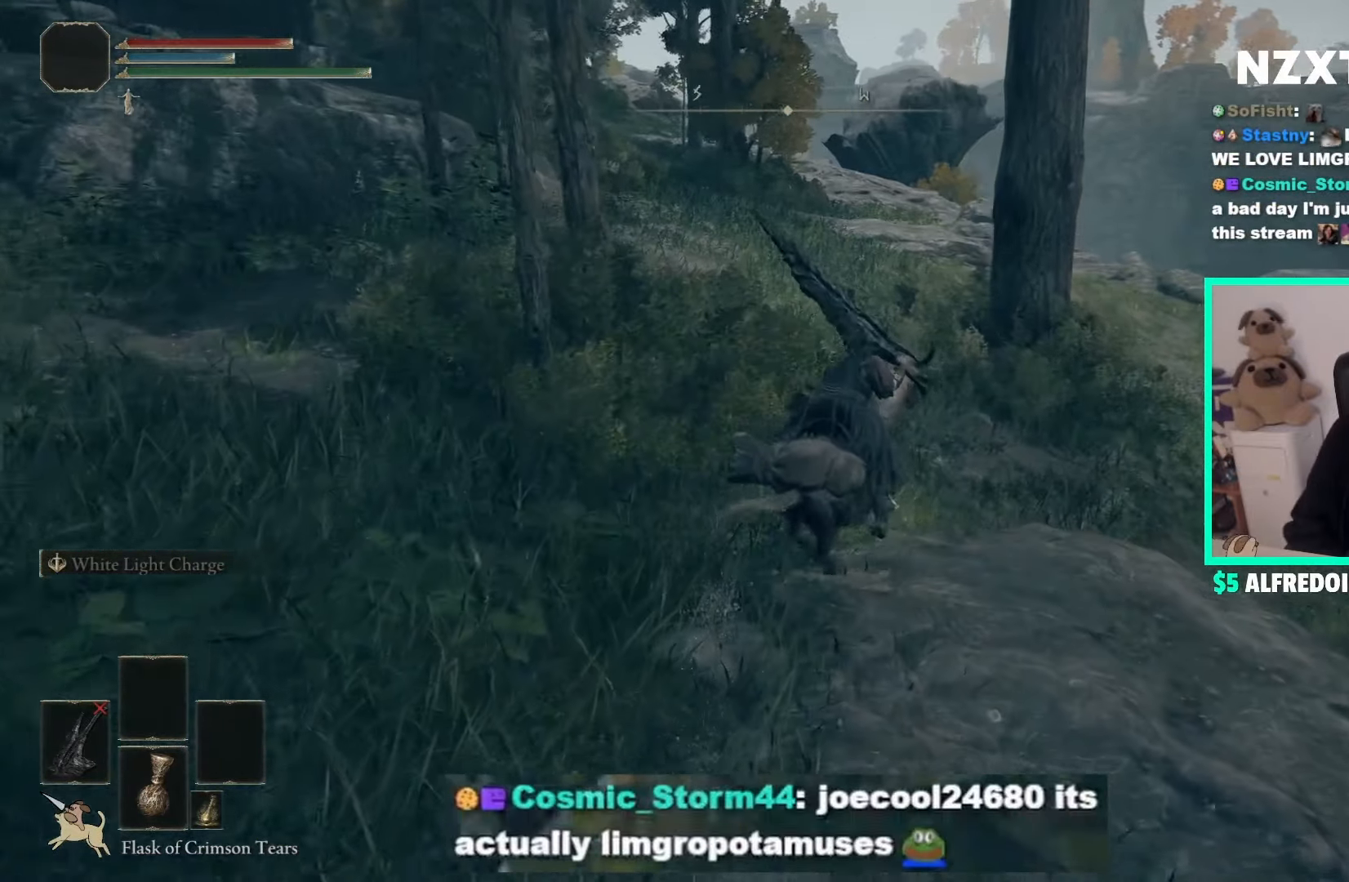
{"buttons": [], "left_stick": "up-right", "right_stick": "center", "events": [[83, "B", "down"], [250, "B", "up"]]}
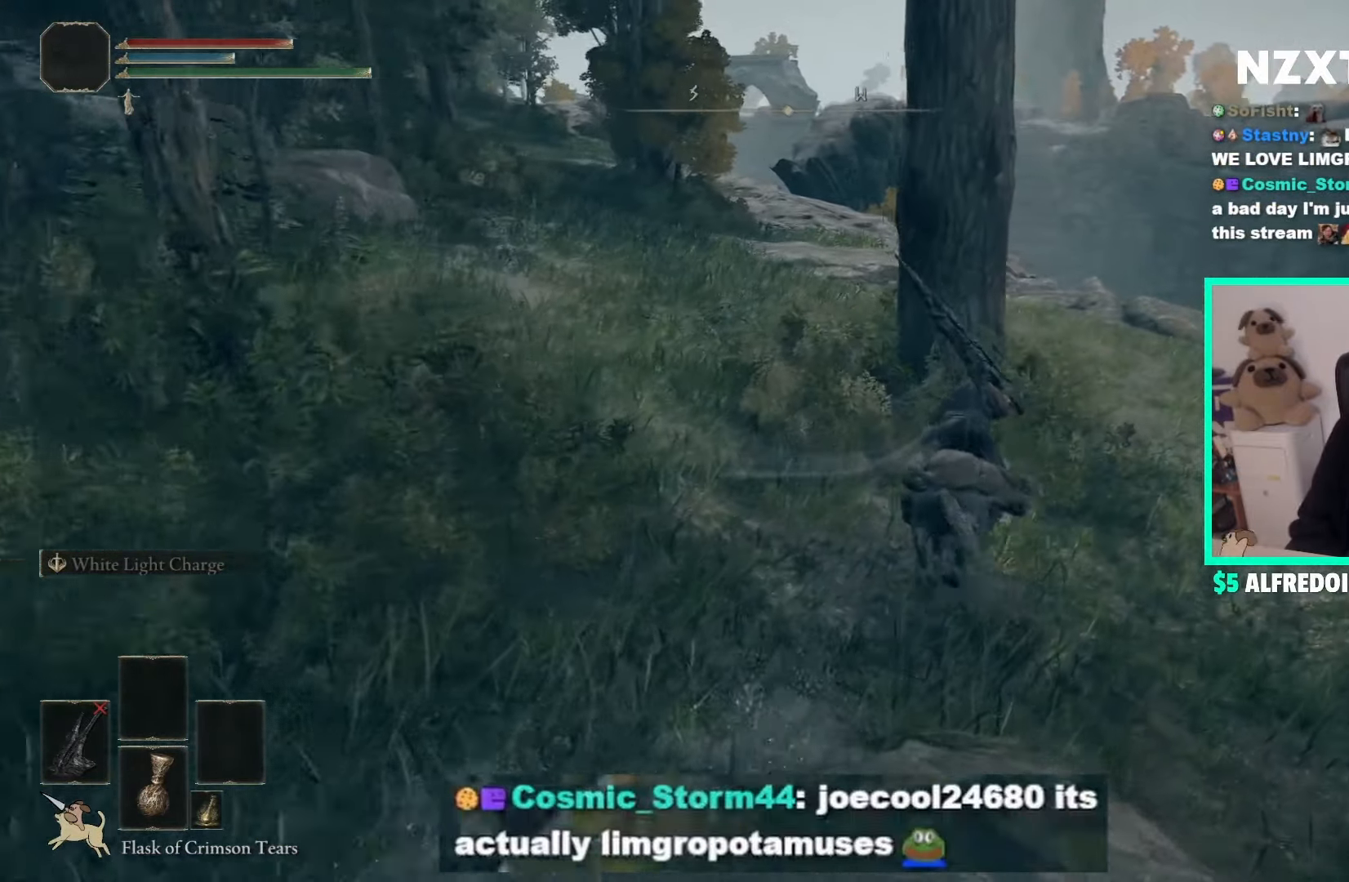
{"buttons": [], "left_stick": "up", "right_stick": "center", "events": [[217, "A", "down"], [367, "A", "up"], [400, "left_stick", "up"]]}
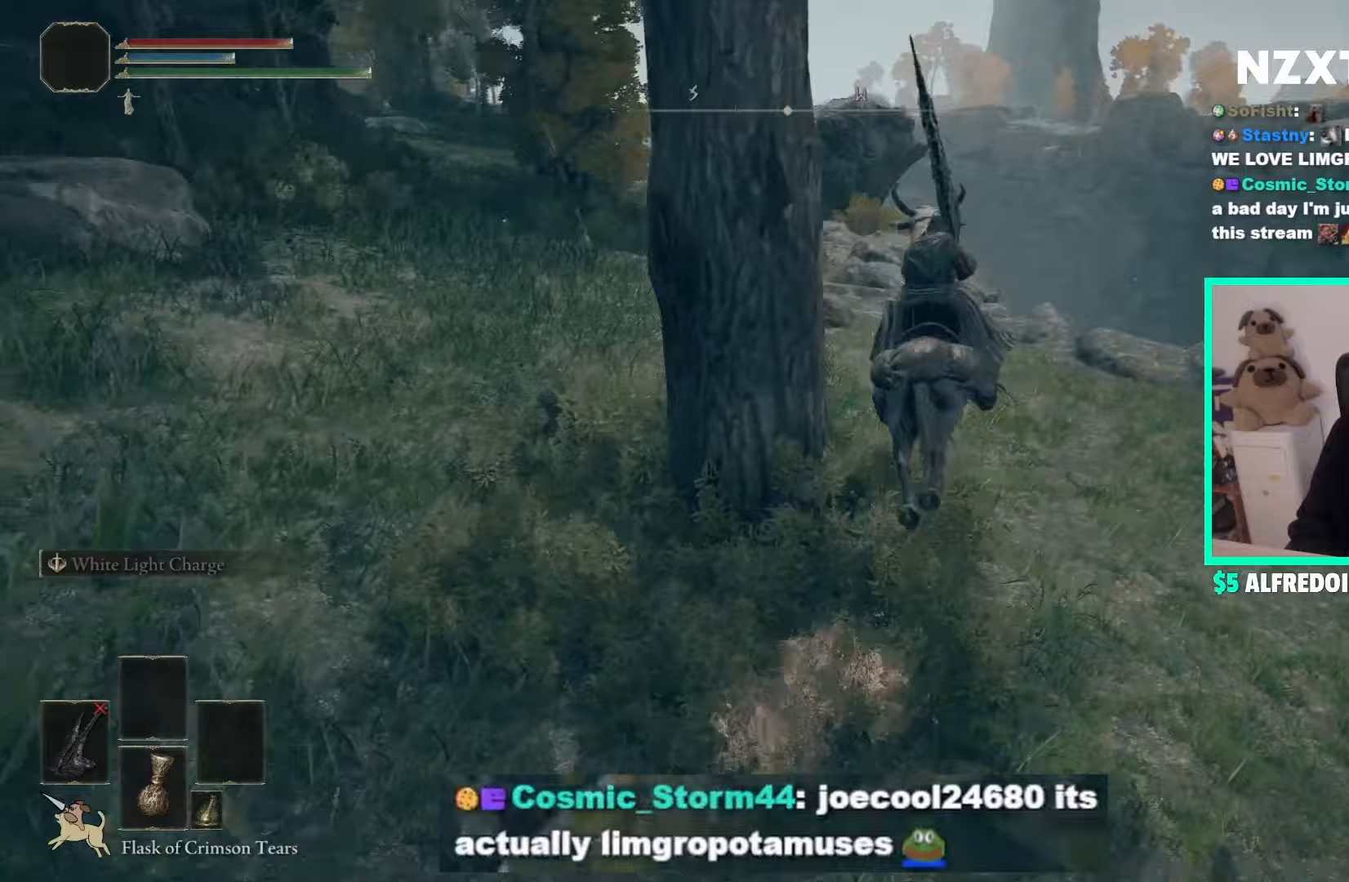
{"buttons": [], "left_stick": "up", "right_stick": "center", "events": [[333, "B", "down"], [467, "B", "up"]]}
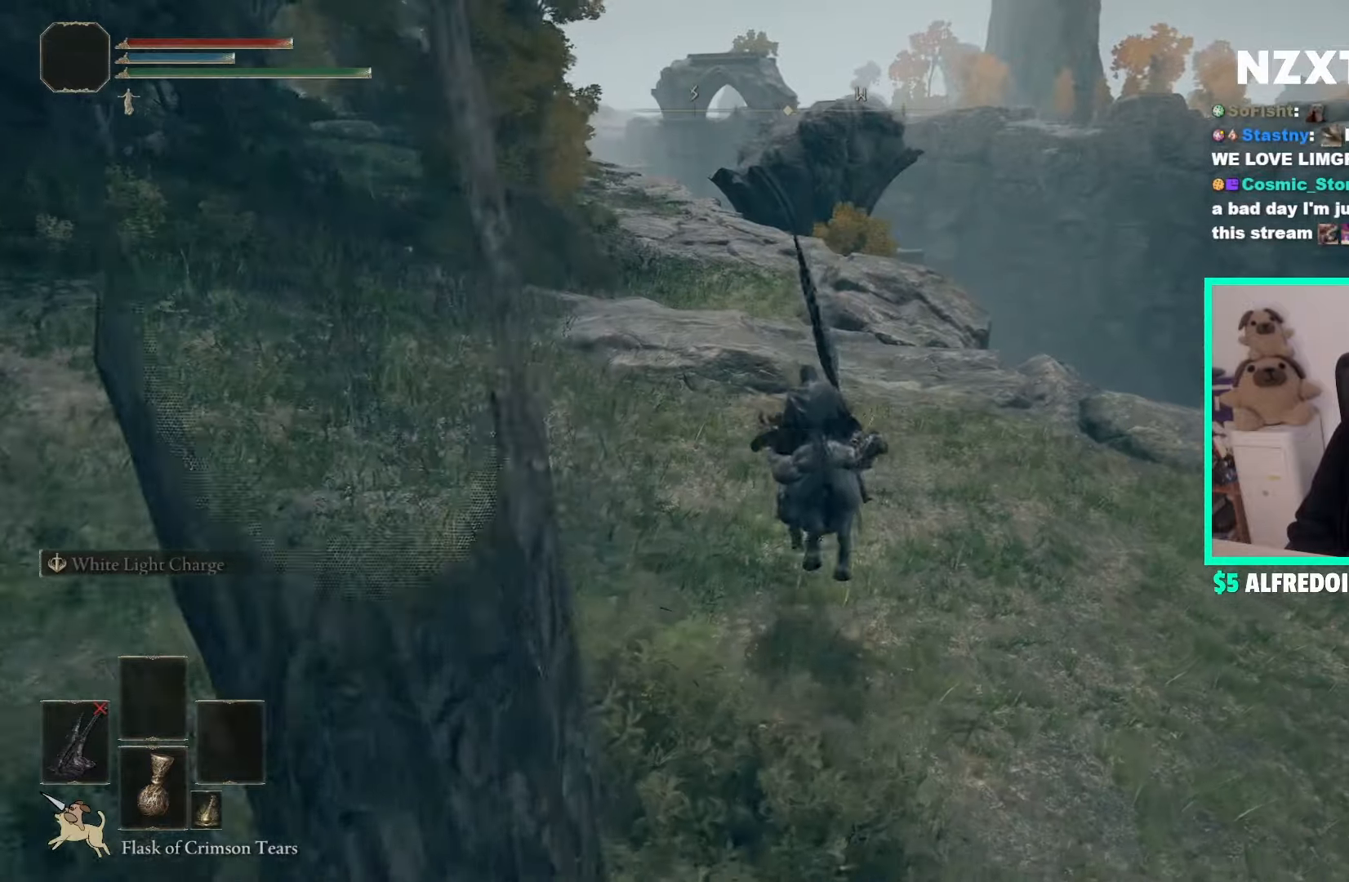
{"buttons": [], "left_stick": "up-right", "right_stick": "center", "events": [[233, "B", "down"], [233, "right_stick", "left"], [333, "B", "up"], [417, "right_stick", "center"], [467, "left_stick", "up-right"]]}
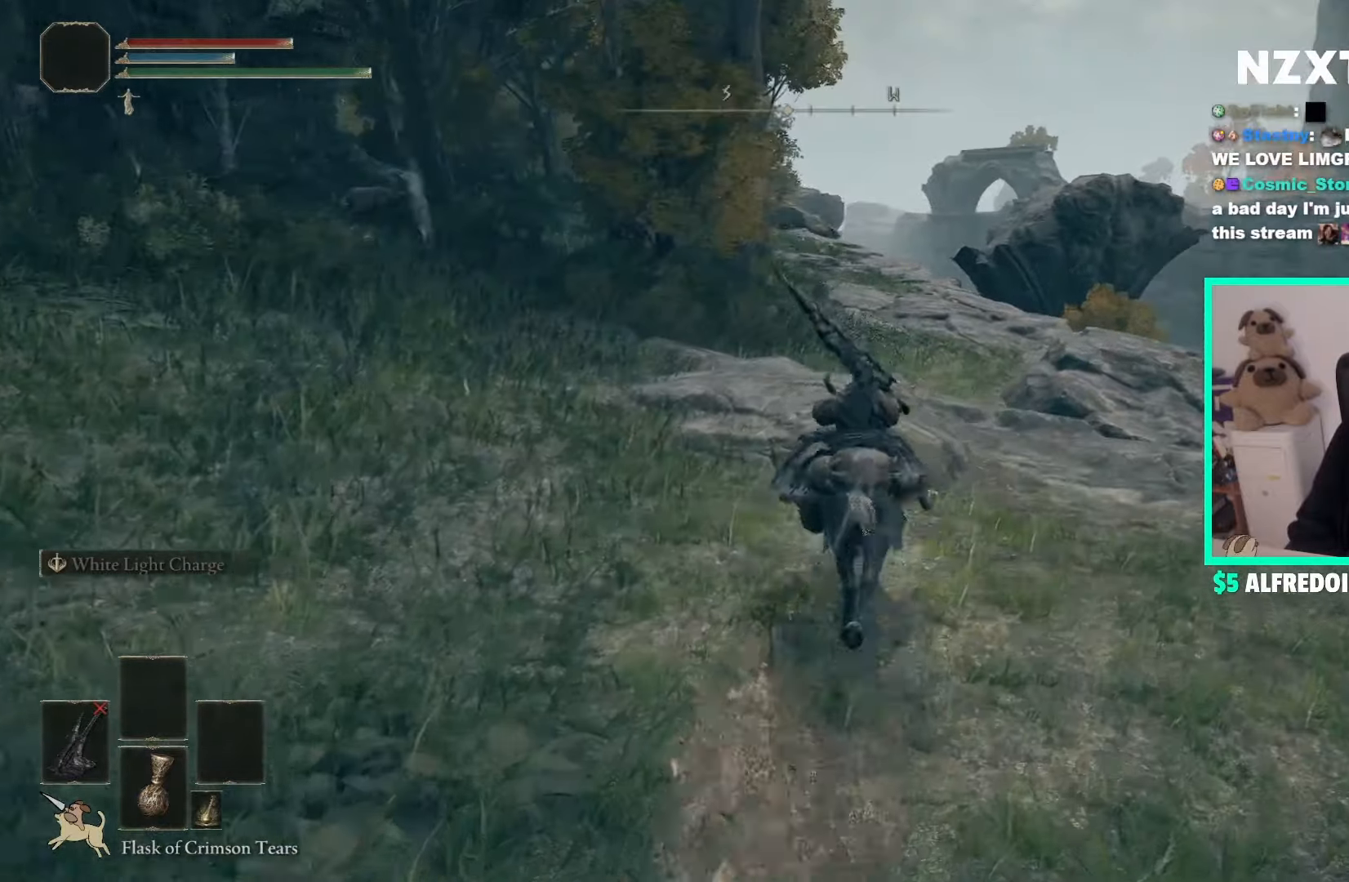
{"buttons": [], "left_stick": "up", "right_stick": "center", "events": [[17, "B", "down"], [133, "B", "up"], [317, "left_stick", "up"]]}
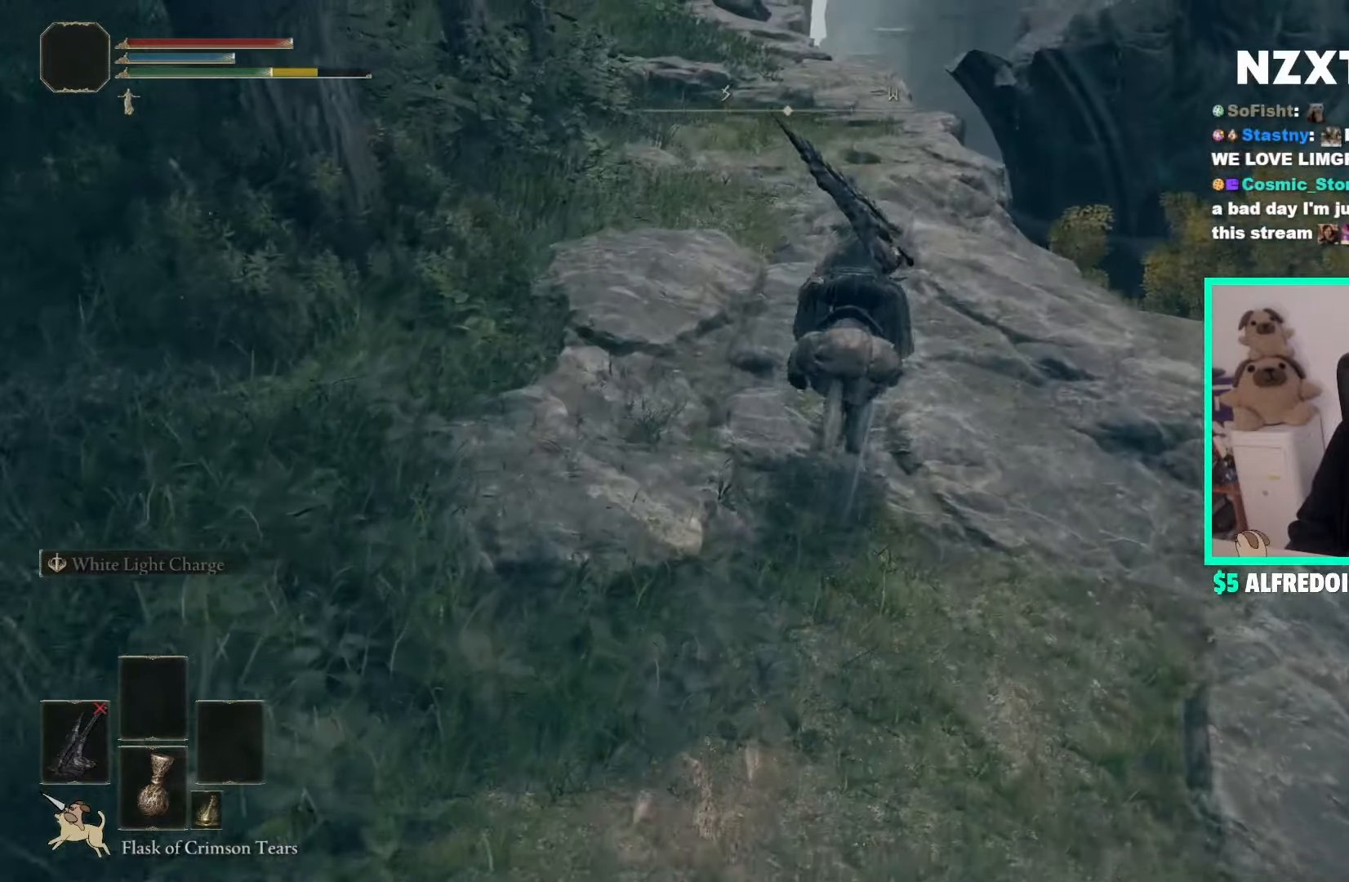
{"buttons": [], "left_stick": "up", "right_stick": "center", "events": [[183, "A", "down"], [250, "A", "up"]]}
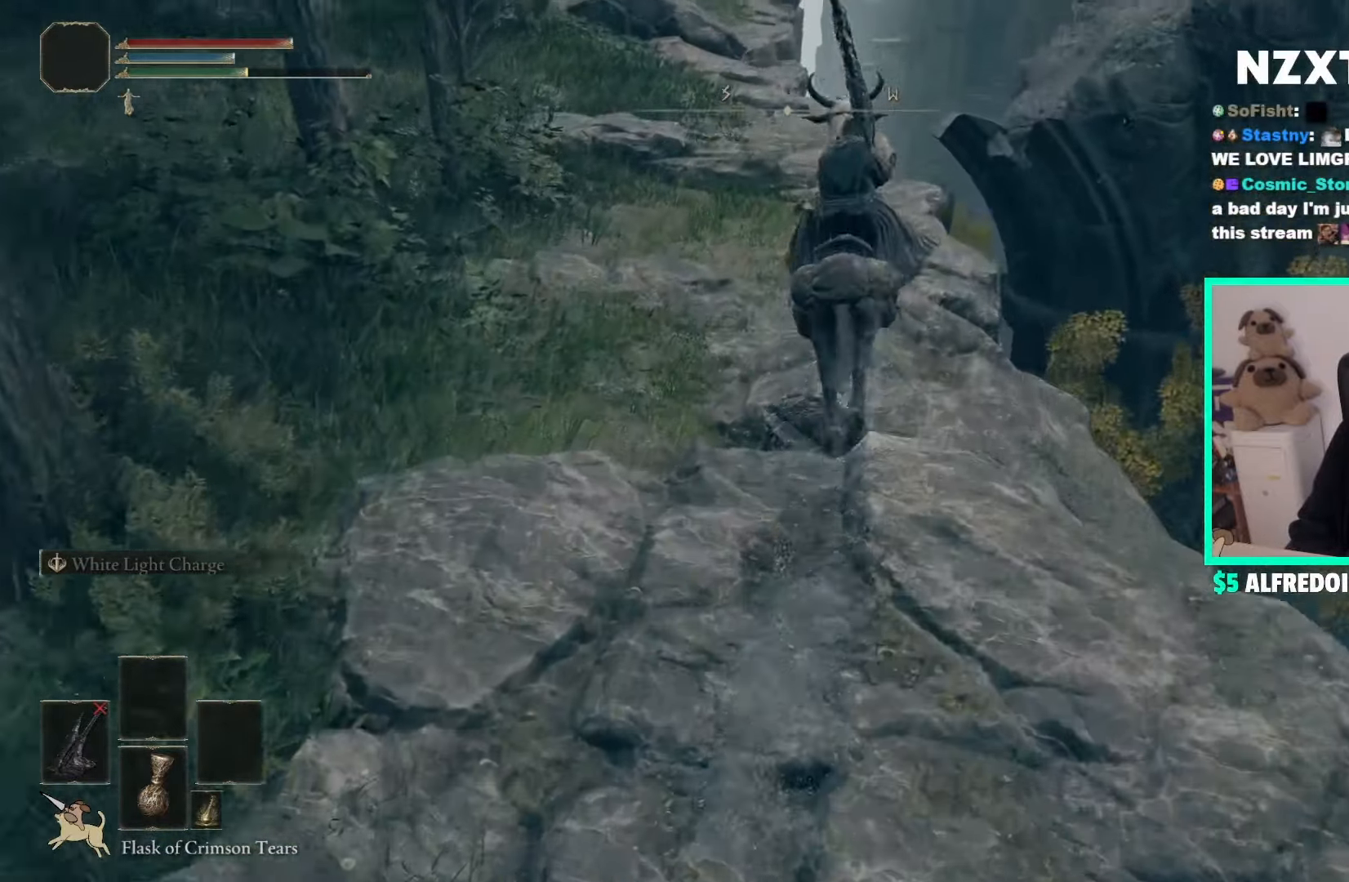
{"buttons": [], "left_stick": "up", "right_stick": "center", "events": []}
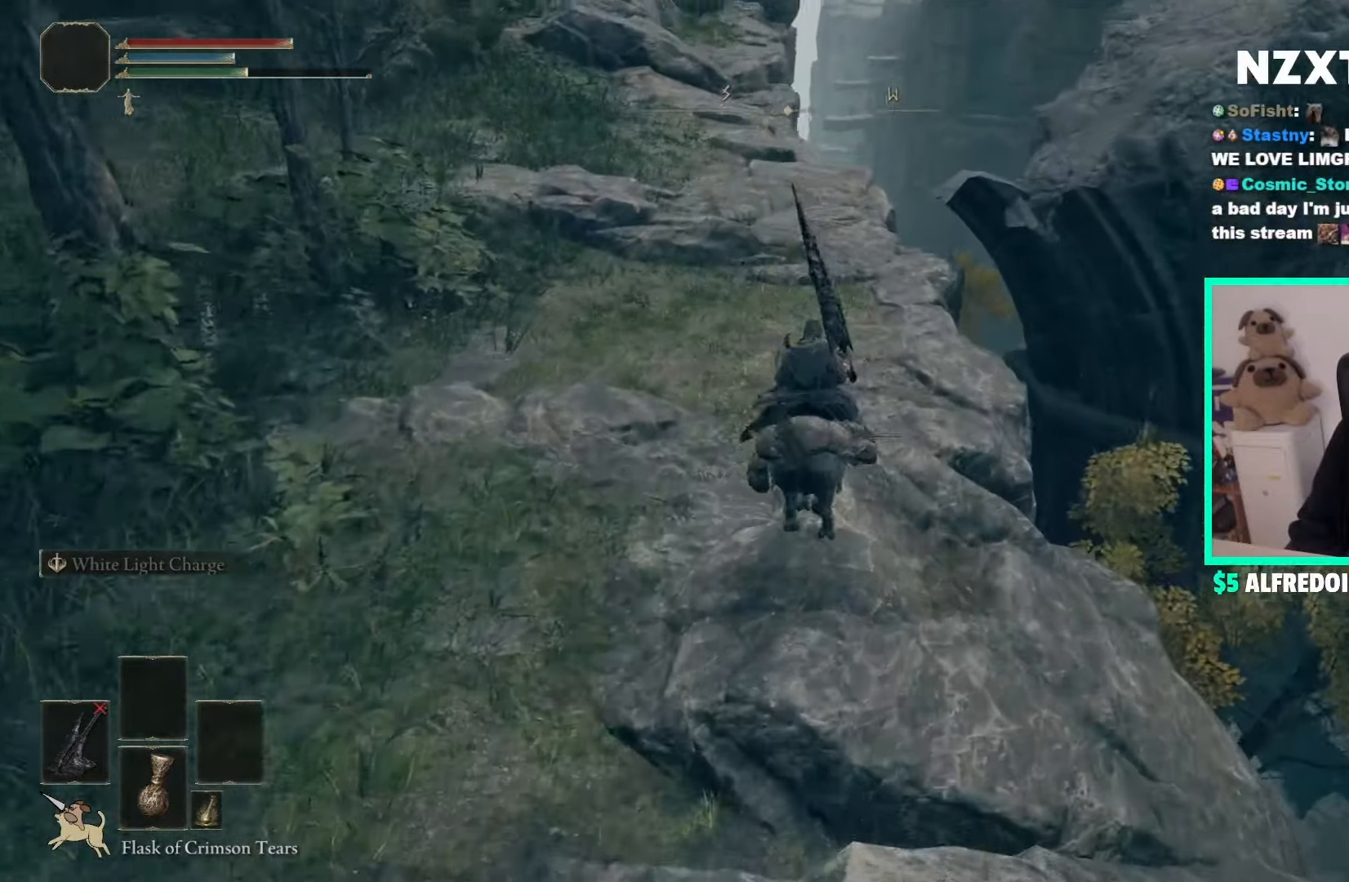
{"buttons": [], "left_stick": "up-right", "right_stick": "center", "events": [[83, "left_stick", "up-right"], [217, "B", "down"], [350, "B", "up"]]}